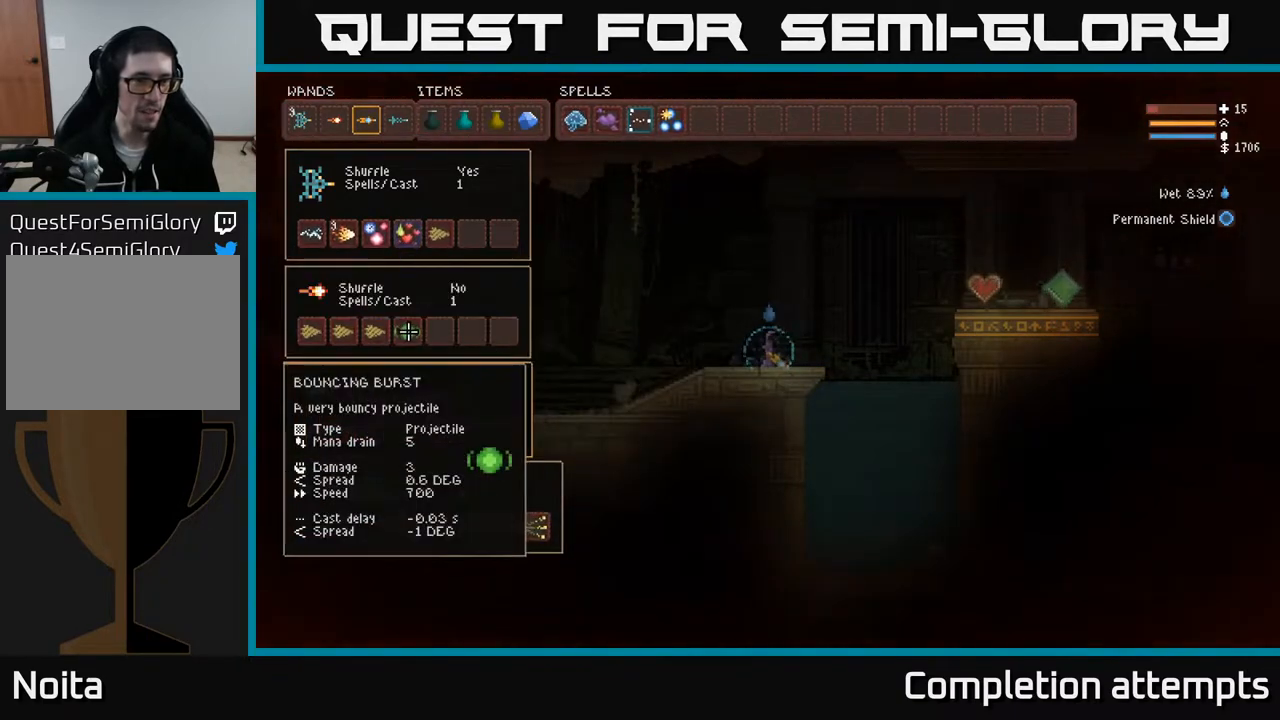
Gameplay with a controller (Xbox layout); each line is a JSON object with the inputs held at the frame after it. "events" lists button and stick changes between this image and that frame as [ms after this image, input, new state], when the widget could be followed in between.
{"buttons": ["B"], "left_stick": "center", "right_stick": "center", "events": [[83, "DPAD_UP", "up"], [283, "DPAD_RIGHT", "down"], [333, "DPAD_RIGHT", "up"], [450, "B", "down"]]}
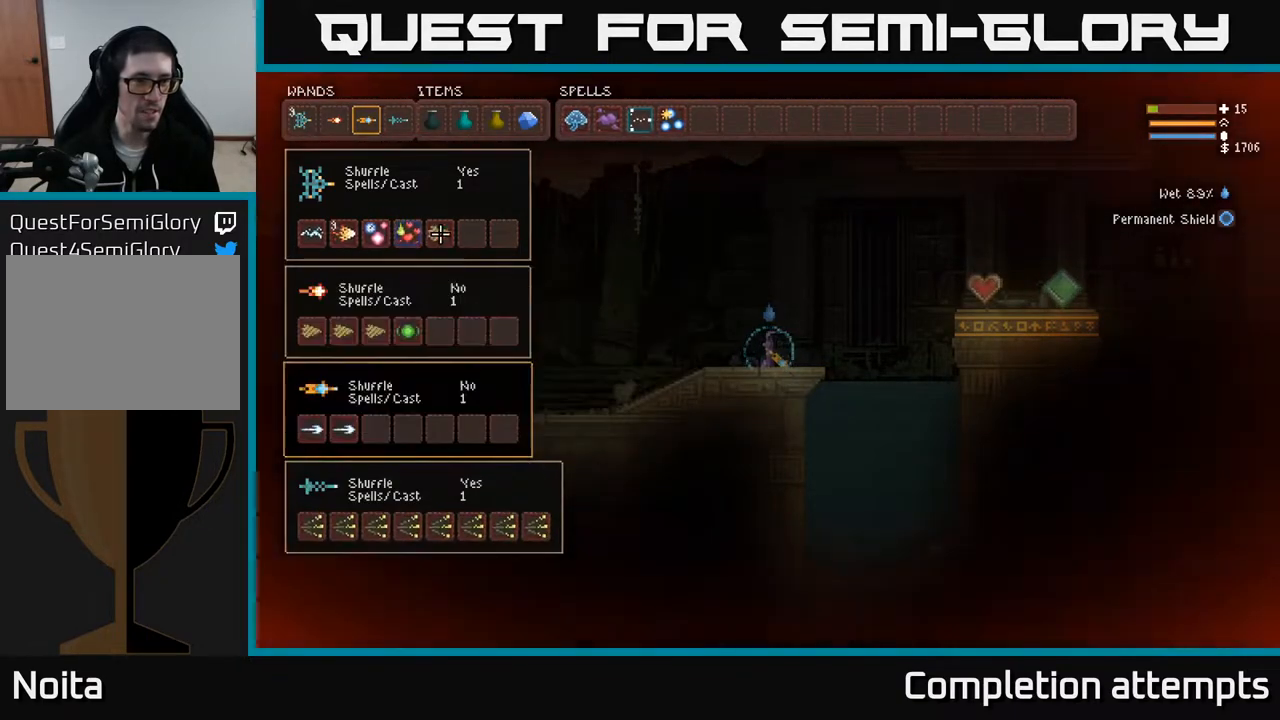
{"buttons": ["DPAD_UP"], "left_stick": "center", "right_stick": "center", "events": [[17, "B", "up"], [17, "DPAD_DOWN", "down"], [133, "DPAD_DOWN", "up"], [283, "DPAD_LEFT", "down"], [367, "B", "down"], [367, "DPAD_LEFT", "up"], [483, "B", "up"], [500, "DPAD_UP", "down"]]}
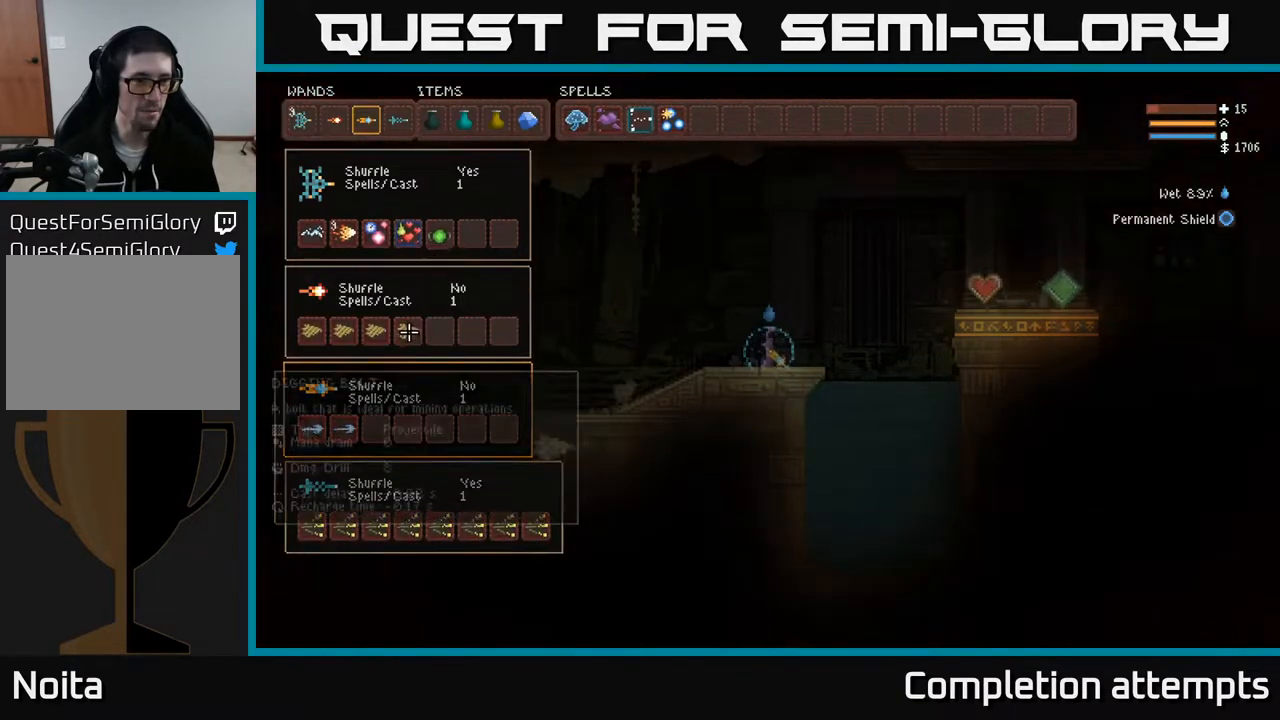
{"buttons": [], "left_stick": "center", "right_stick": "center", "events": [[117, "DPAD_UP", "up"]]}
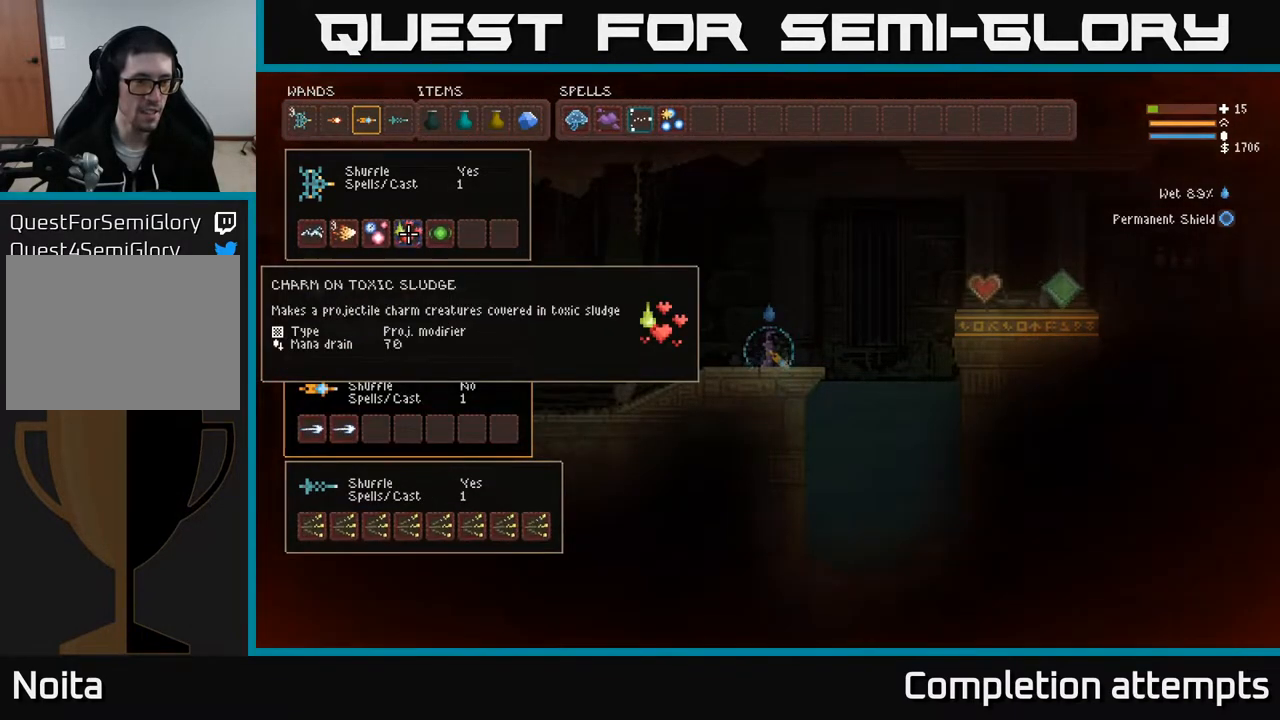
{"buttons": [], "left_stick": "center", "right_stick": "center", "events": [[17, "DPAD_LEFT", "down"], [133, "DPAD_LEFT", "up"], [317, "DPAD_RIGHT", "down"], [400, "DPAD_RIGHT", "up"]]}
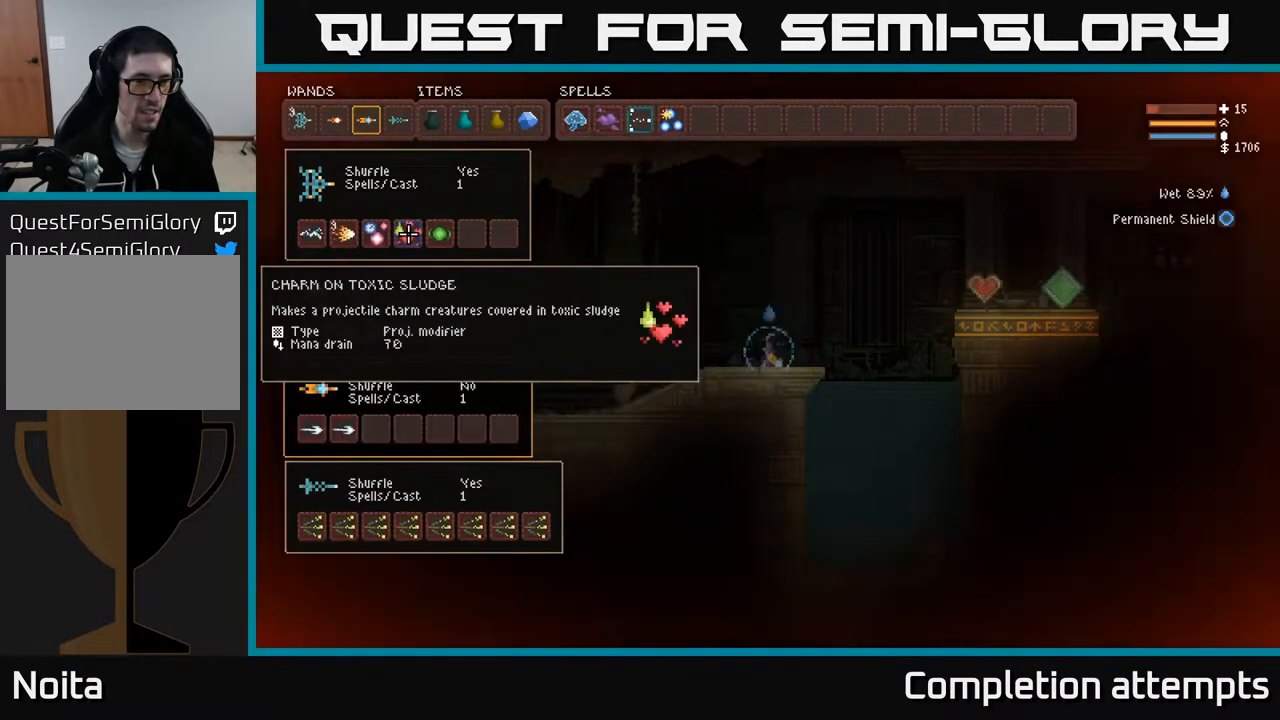
{"buttons": [], "left_stick": "center", "right_stick": "center", "events": [[117, "DPAD_LEFT", "down"], [217, "DPAD_LEFT", "up"], [333, "DPAD_RIGHT", "down"], [400, "B", "down"], [450, "B", "up"], [450, "DPAD_RIGHT", "up"]]}
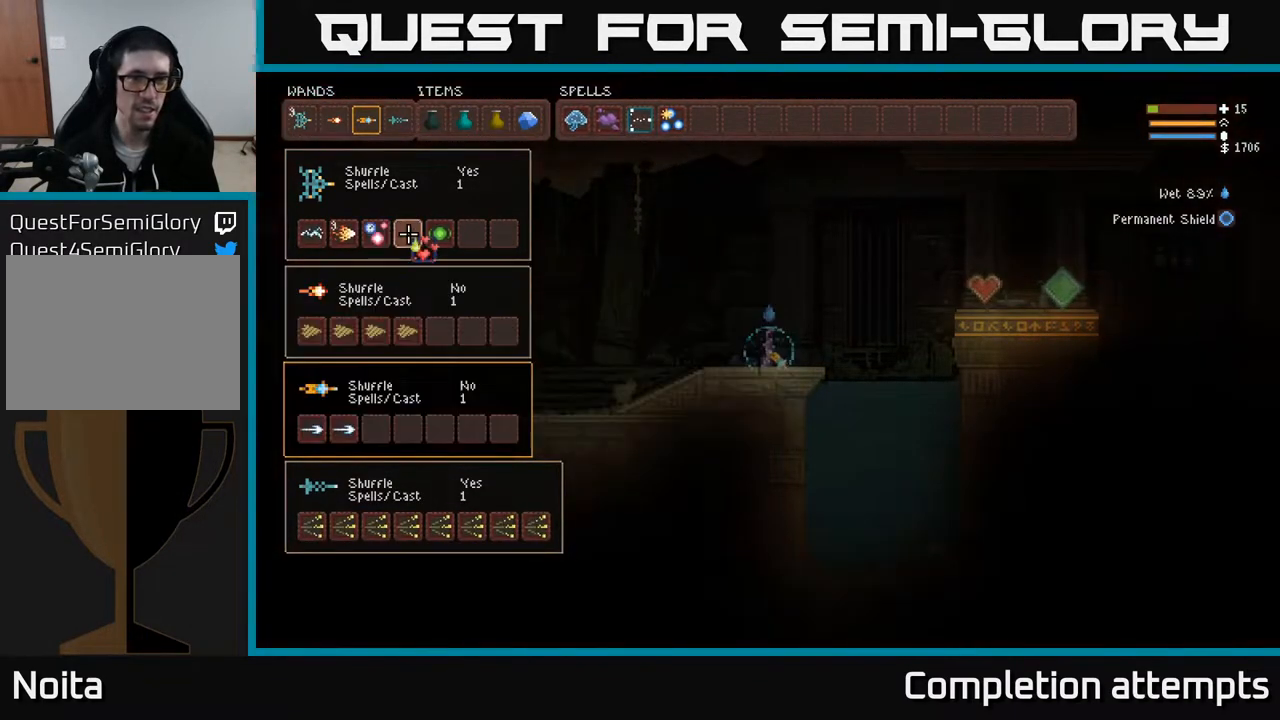
{"buttons": ["DPAD_RIGHT"], "left_stick": "center", "right_stick": "center", "events": [[50, "DPAD_UP", "down"], [167, "DPAD_UP", "up"], [233, "DPAD_RIGHT", "down"]]}
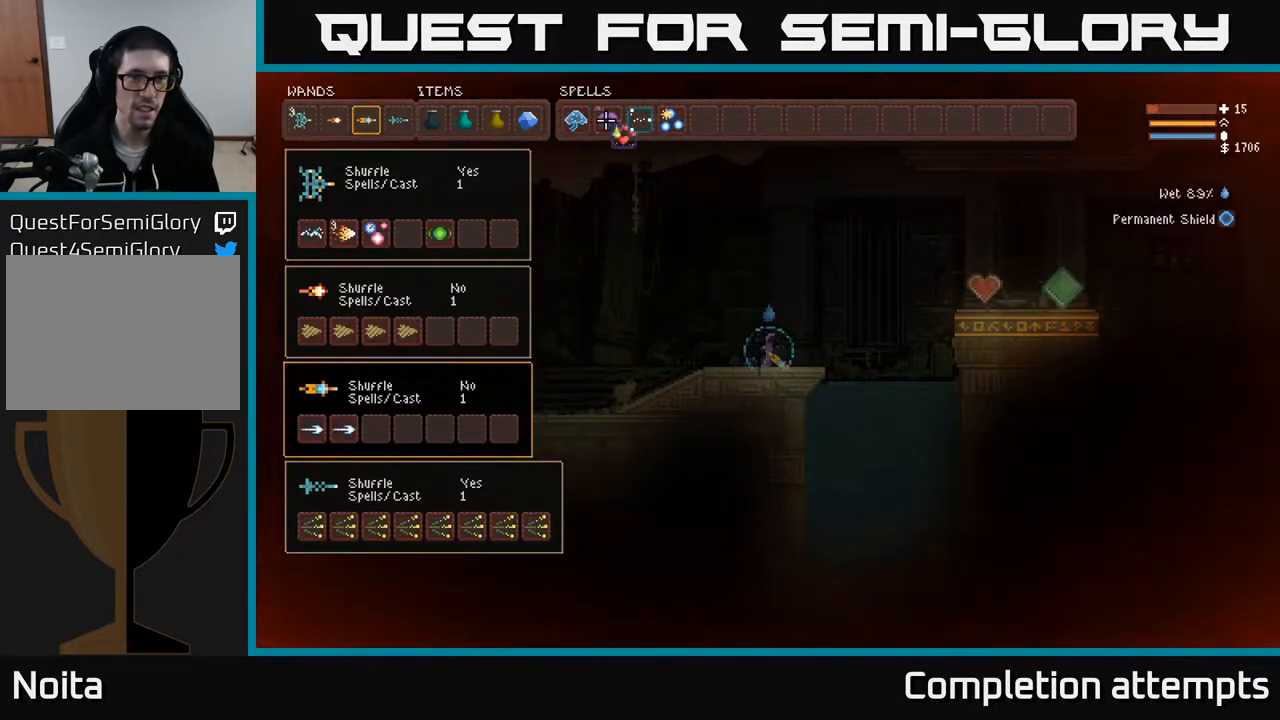
{"buttons": ["DPAD_RIGHT"], "left_stick": "center", "right_stick": "center", "events": [[133, "DPAD_RIGHT", "up"], [283, "DPAD_RIGHT", "down"], [367, "DPAD_RIGHT", "up"], [467, "DPAD_RIGHT", "down"]]}
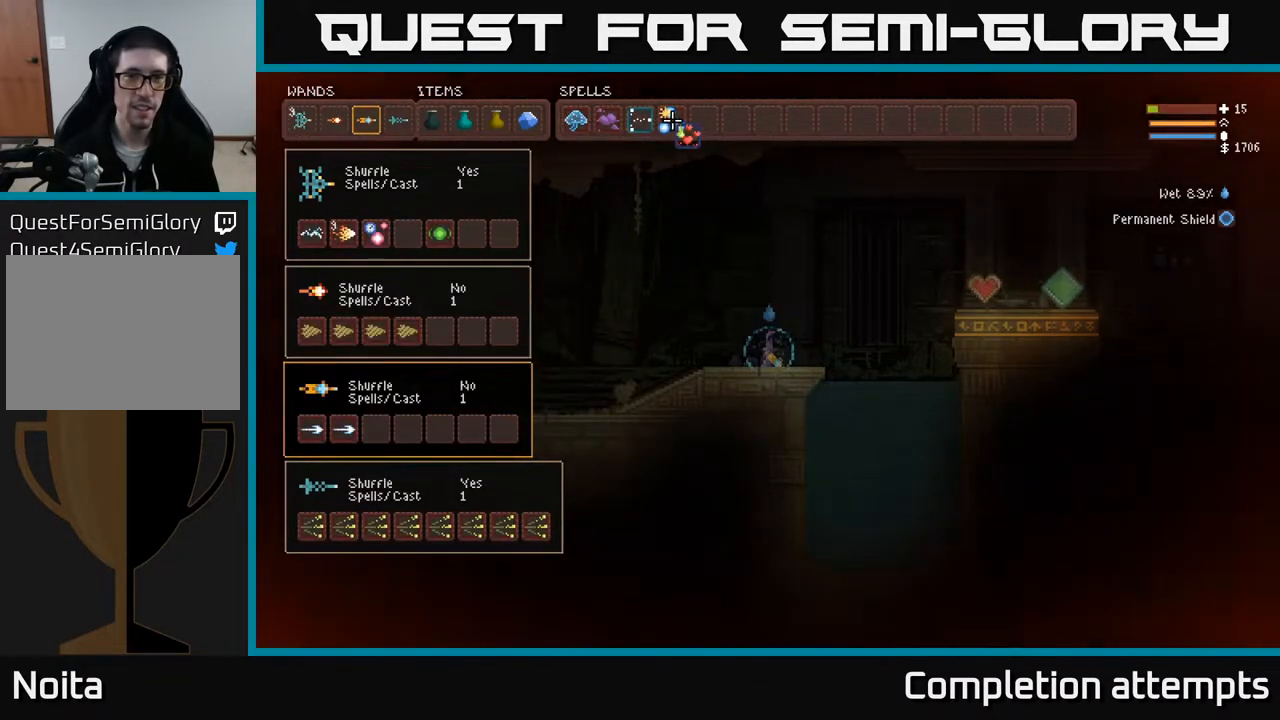
{"buttons": ["DPAD_LEFT"], "left_stick": "center", "right_stick": "center", "events": [[50, "DPAD_RIGHT", "up"], [100, "B", "down"], [167, "B", "up"], [200, "DPAD_DOWN", "down"], [283, "DPAD_DOWN", "up"], [450, "DPAD_LEFT", "down"]]}
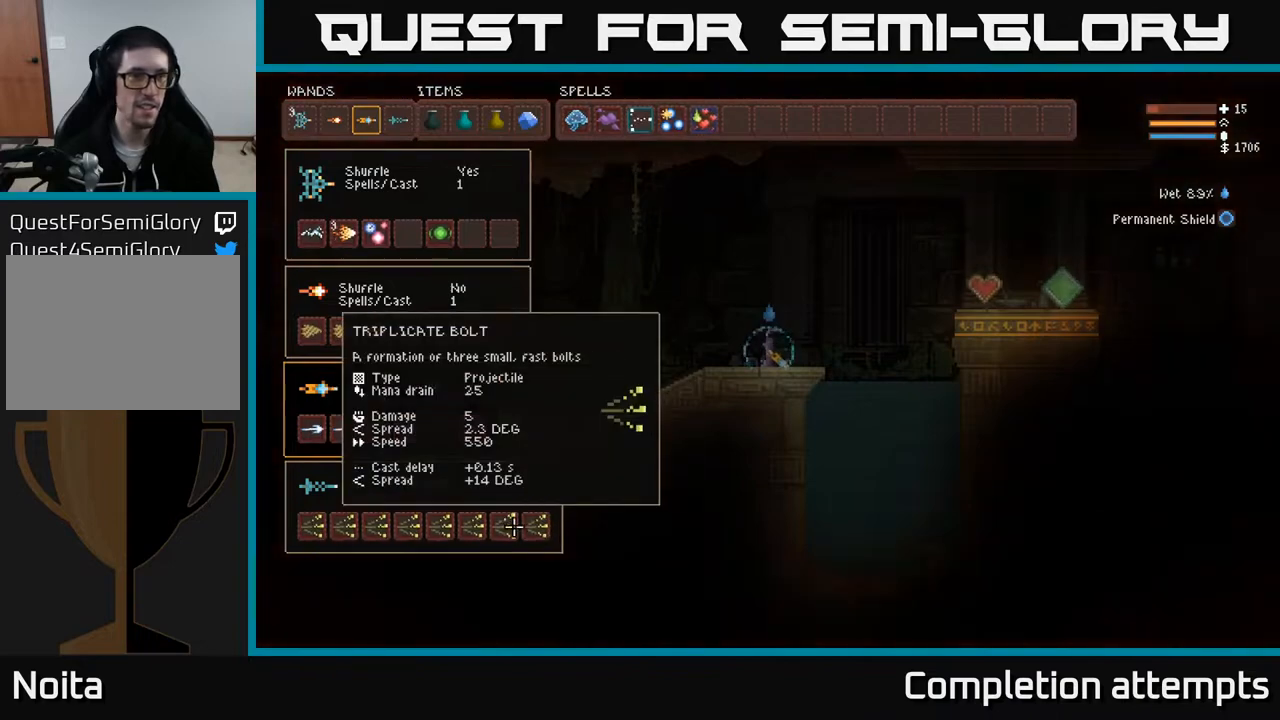
{"buttons": ["B"], "left_stick": "center", "right_stick": "center", "events": [[50, "DPAD_LEFT", "up"], [167, "DPAD_UP", "down"], [250, "DPAD_UP", "up"], [467, "B", "down"]]}
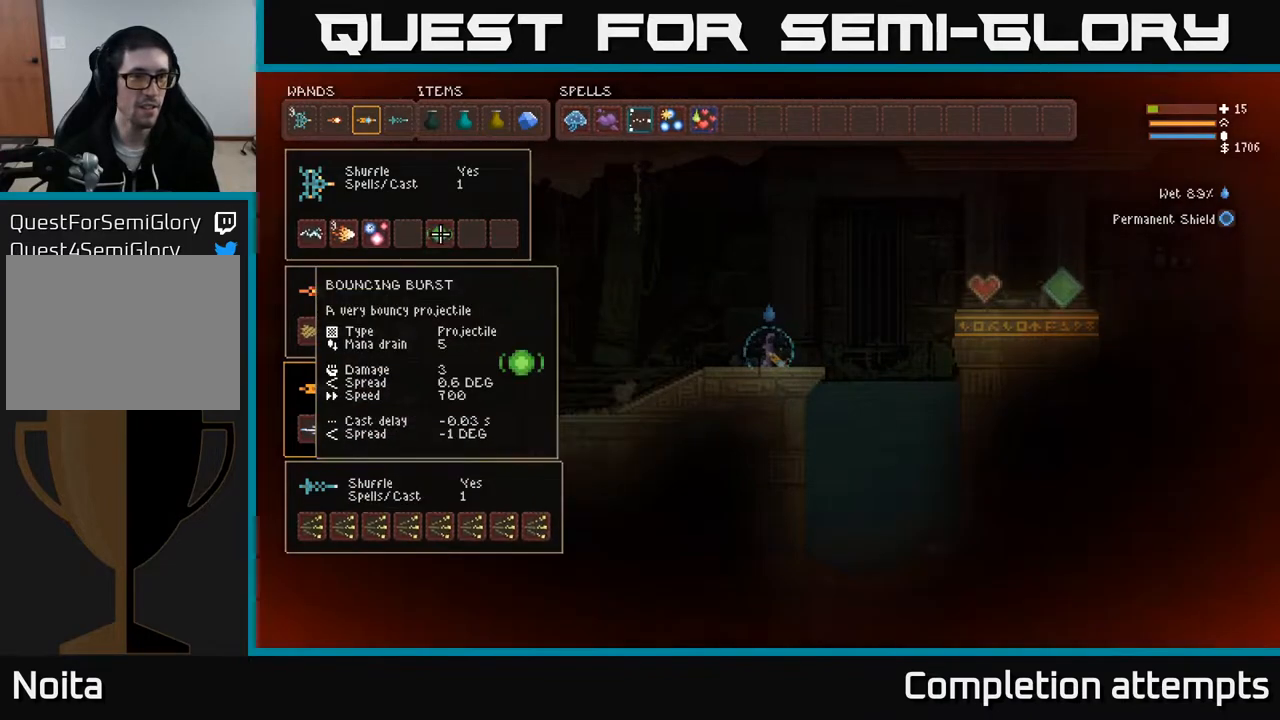
{"buttons": ["DPAD_RIGHT"], "left_stick": "center", "right_stick": "center", "events": [[33, "B", "up"], [33, "DPAD_RIGHT", "down"], [100, "DPAD_UP", "down"], [150, "DPAD_RIGHT", "up"], [233, "DPAD_RIGHT", "down"], [250, "DPAD_UP", "up"]]}
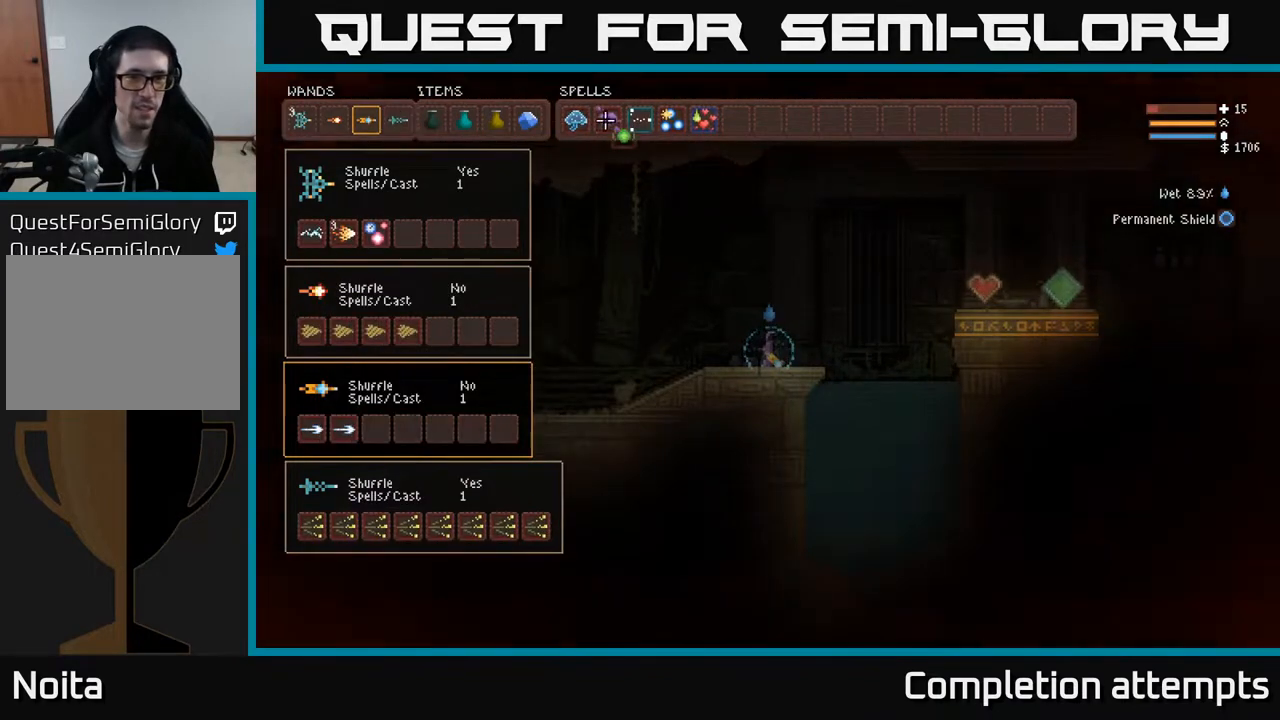
{"buttons": [], "left_stick": "center", "right_stick": "center", "events": [[150, "DPAD_RIGHT", "up"]]}
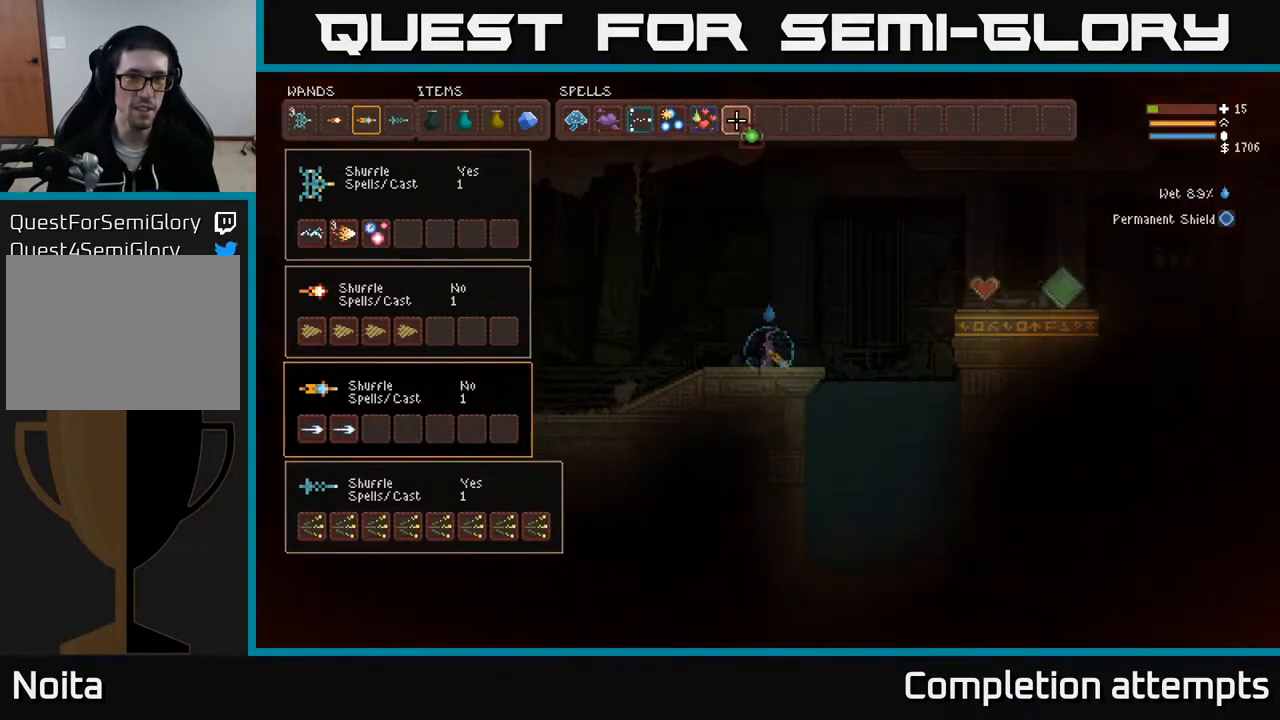
{"buttons": ["DPAD_LEFT"], "left_stick": "center", "right_stick": "center", "events": [[33, "B", "down"], [100, "B", "up"], [183, "DPAD_LEFT", "down"], [300, "DPAD_LEFT", "up"], [350, "DPAD_DOWN", "down"], [467, "DPAD_DOWN", "up"], [500, "DPAD_LEFT", "down"]]}
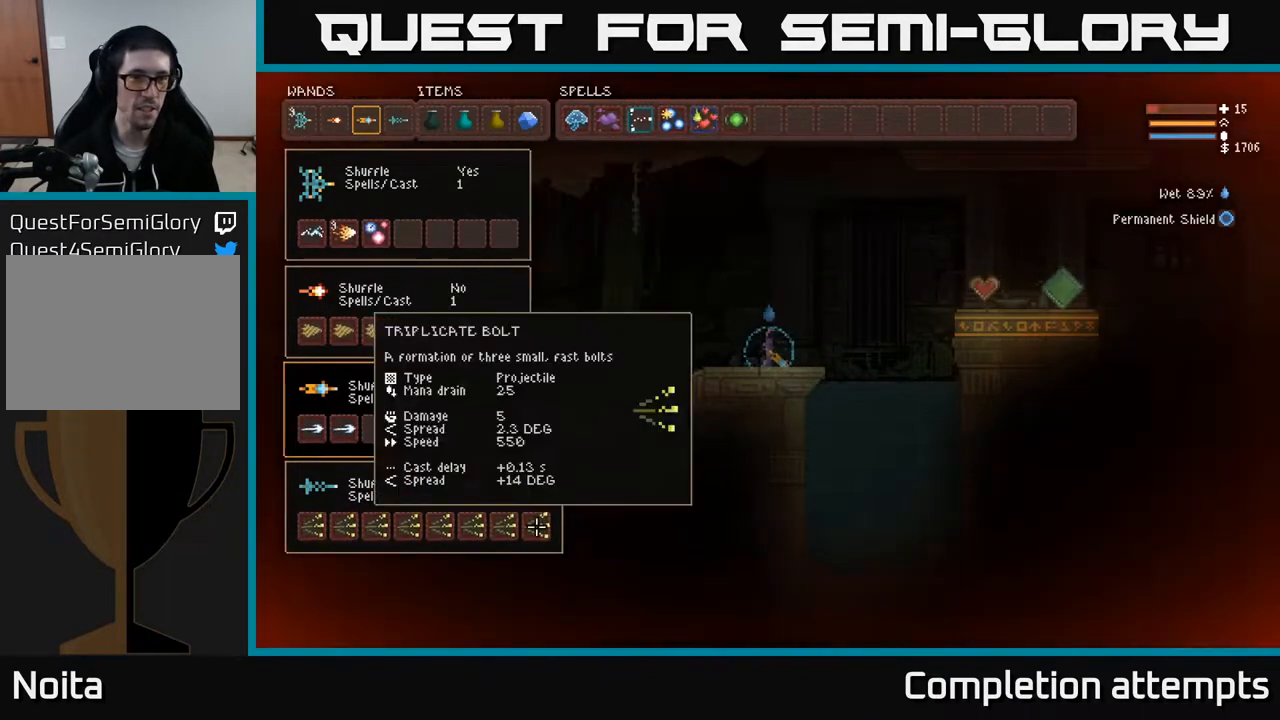
{"buttons": ["DPAD_UP"], "left_stick": "center", "right_stick": "center", "events": [[133, "DPAD_LEFT", "up"], [200, "DPAD_LEFT", "down"], [300, "DPAD_LEFT", "up"], [433, "DPAD_UP", "down"]]}
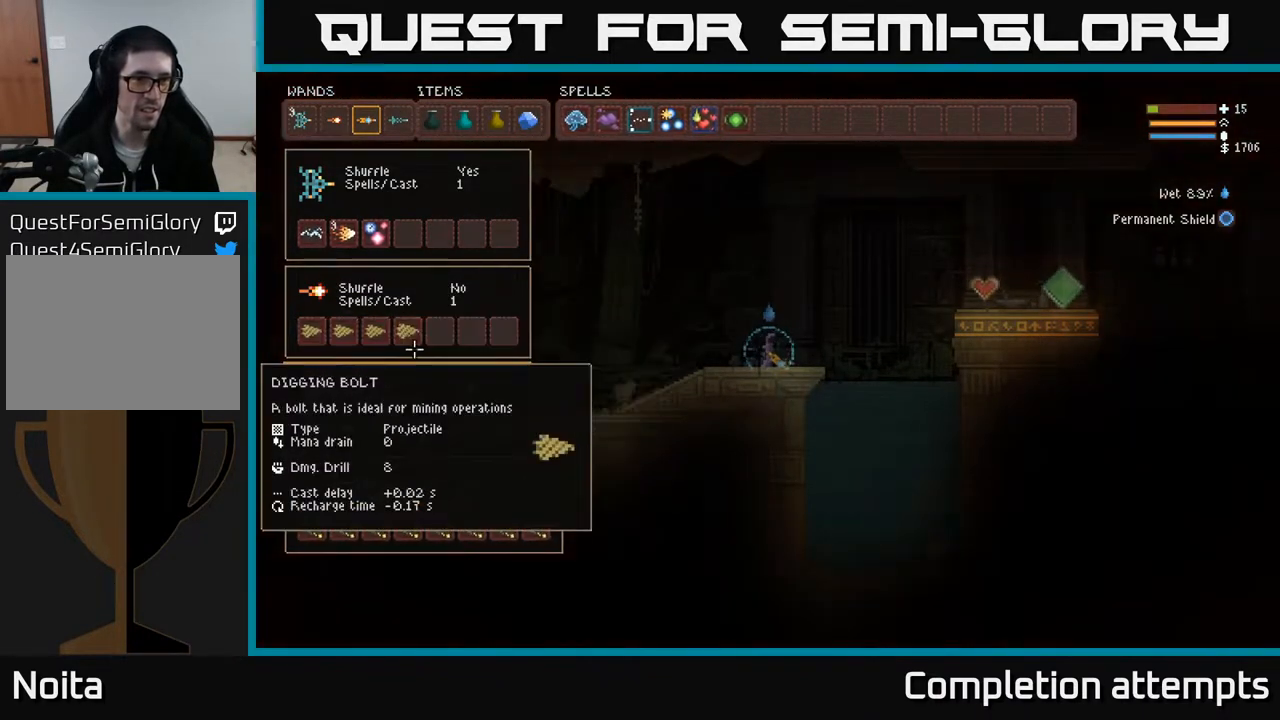
{"buttons": [], "left_stick": "center", "right_stick": "center", "events": [[33, "DPAD_UP", "up"], [217, "DPAD_UP", "down"], [317, "DPAD_UP", "up"]]}
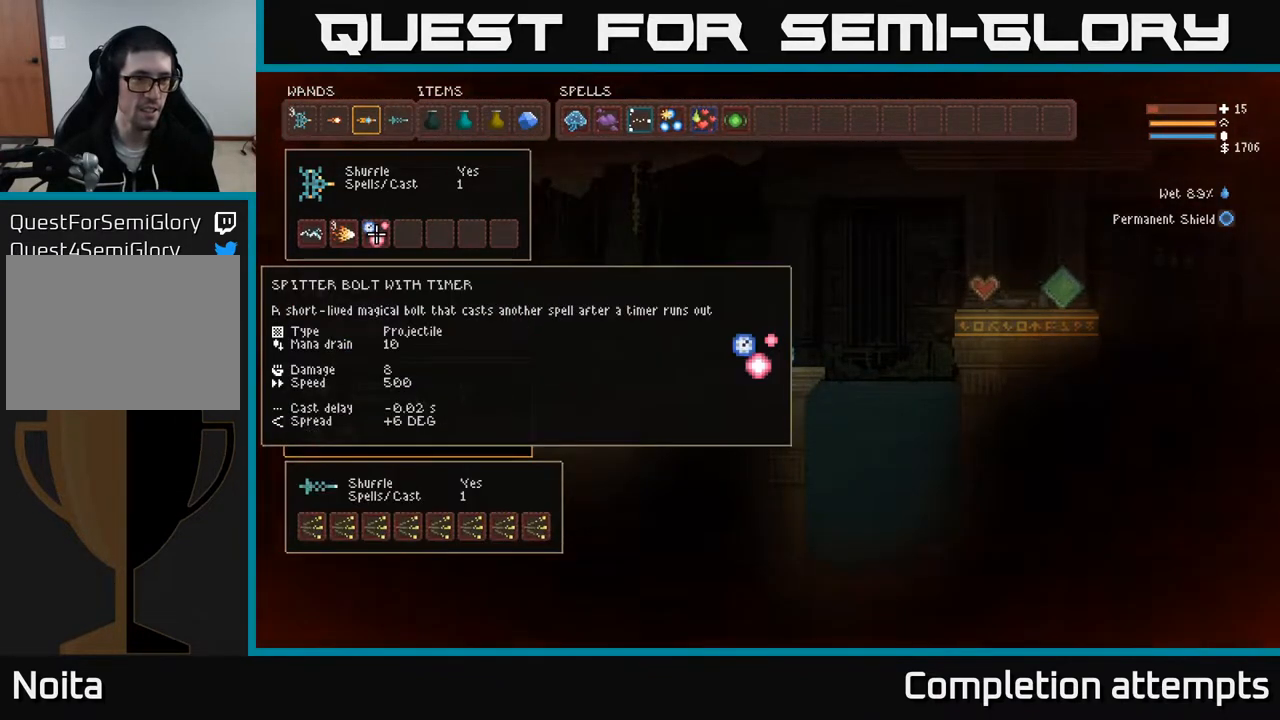
{"buttons": ["DPAD_RIGHT"], "left_stick": "center", "right_stick": "center", "events": [[33, "B", "down"], [117, "B", "up"], [133, "DPAD_RIGHT", "down"], [167, "DPAD_UP", "down"], [217, "DPAD_RIGHT", "up"], [333, "DPAD_RIGHT", "down"], [350, "DPAD_UP", "up"]]}
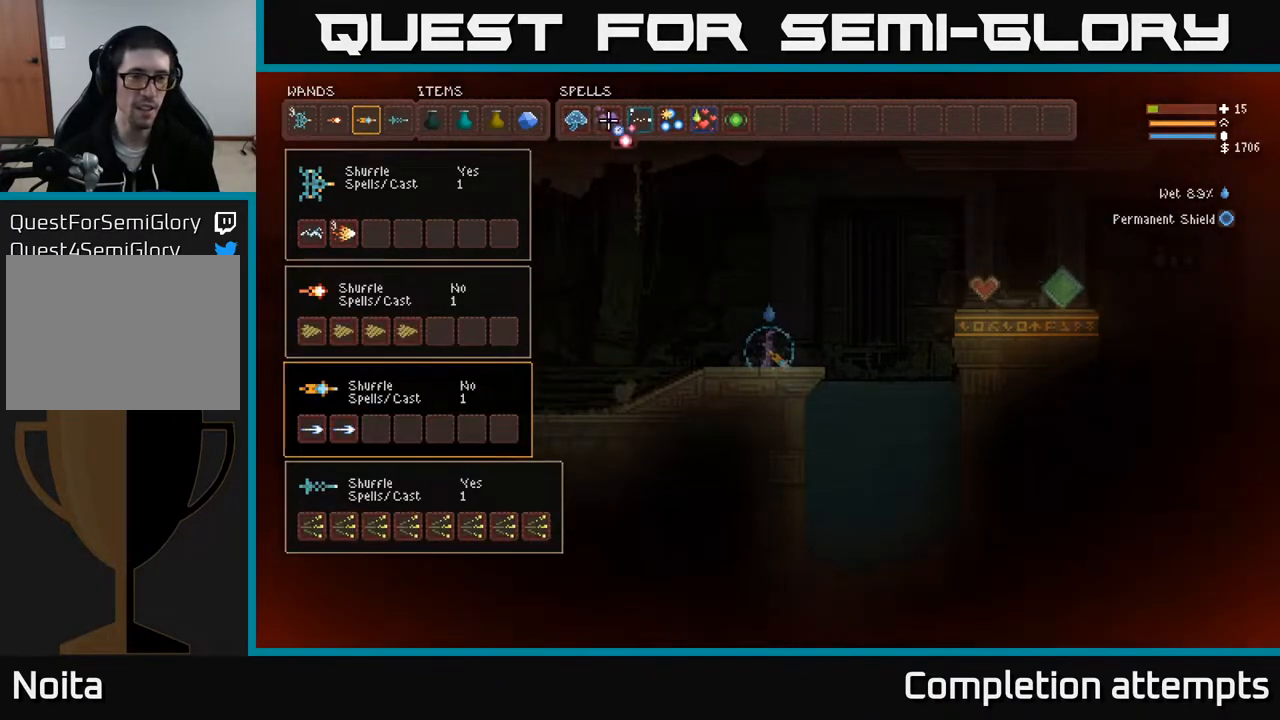
{"buttons": ["DPAD_LEFT"], "left_stick": "center", "right_stick": "center", "events": [[300, "DPAD_RIGHT", "up"], [483, "DPAD_LEFT", "down"]]}
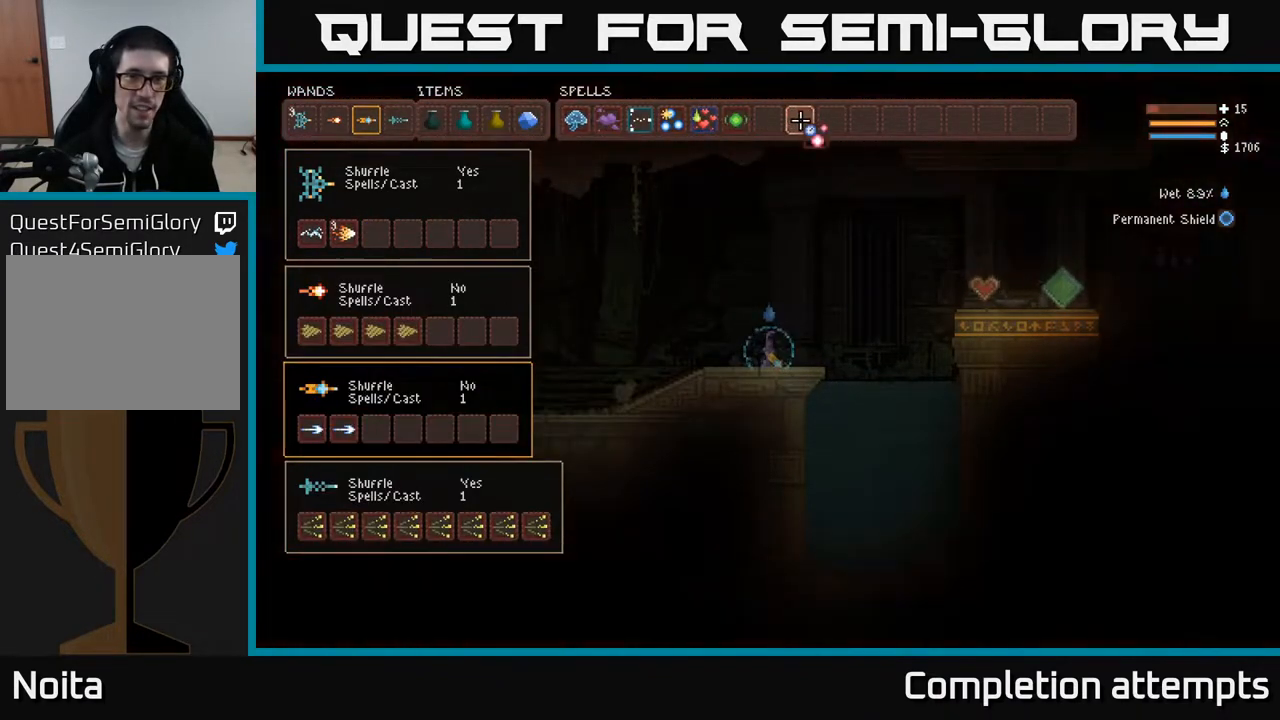
{"buttons": ["DPAD_DOWN"], "left_stick": "center", "right_stick": "center", "events": [[100, "B", "down"], [100, "DPAD_LEFT", "up"], [183, "B", "up"], [283, "DPAD_LEFT", "down"], [383, "DPAD_LEFT", "up"], [483, "DPAD_DOWN", "down"]]}
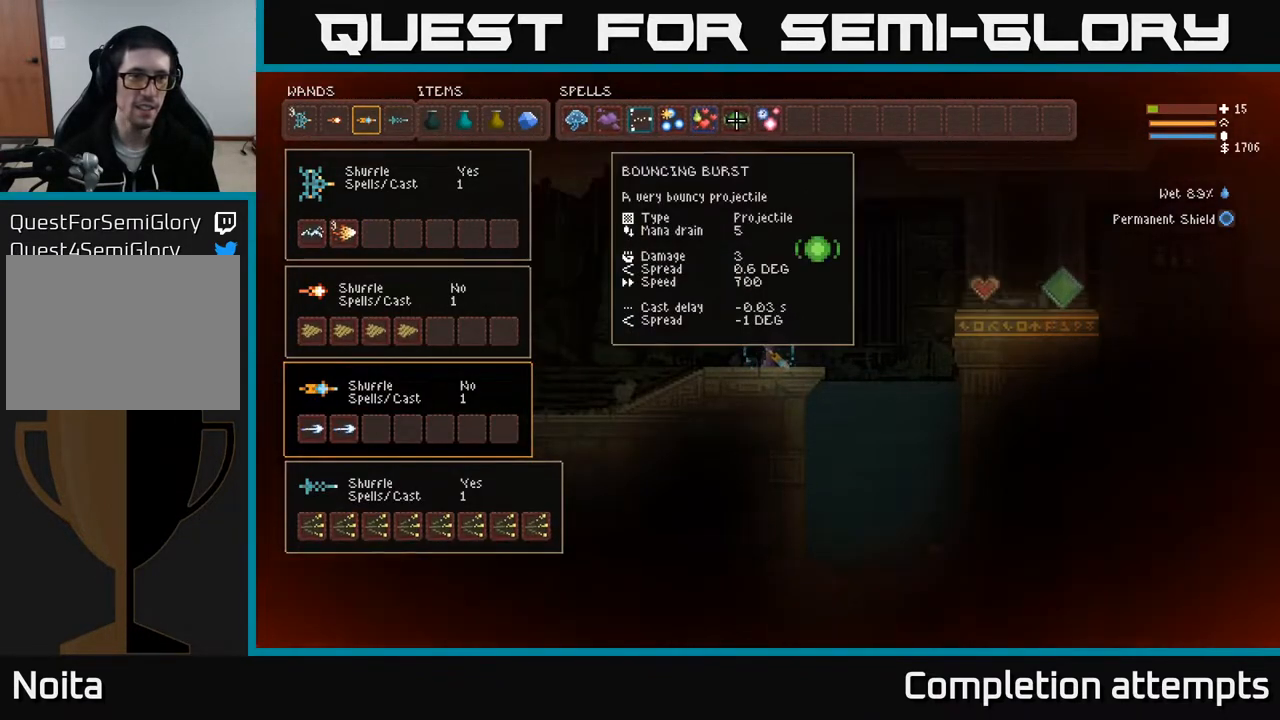
{"buttons": ["DPAD_UP"], "left_stick": "center", "right_stick": "center", "events": [[83, "DPAD_DOWN", "up"], [150, "DPAD_LEFT", "down"], [250, "DPAD_LEFT", "up"], [333, "DPAD_LEFT", "down"], [383, "DPAD_UP", "down"], [433, "DPAD_LEFT", "up"]]}
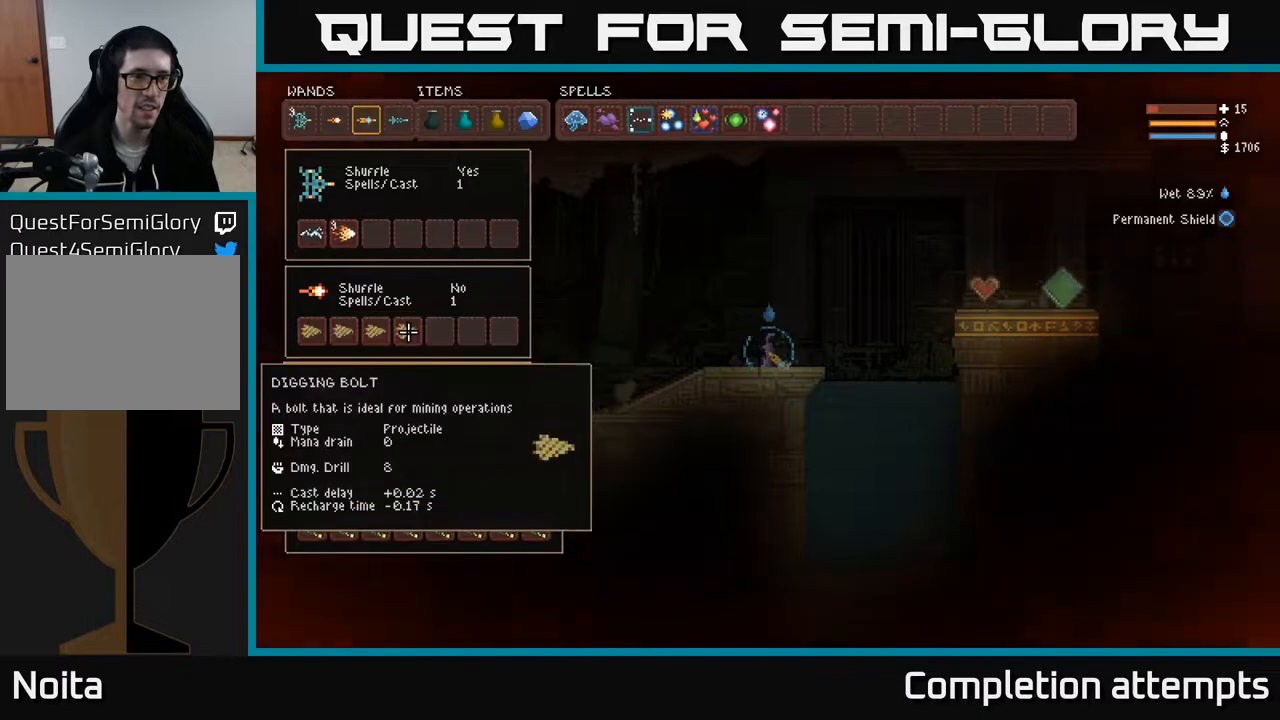
{"buttons": [], "left_stick": "center", "right_stick": "center", "events": [[33, "DPAD_UP", "up"], [133, "DPAD_UP", "down"], [233, "DPAD_UP", "up"], [400, "DPAD_LEFT", "down"], [500, "DPAD_LEFT", "up"]]}
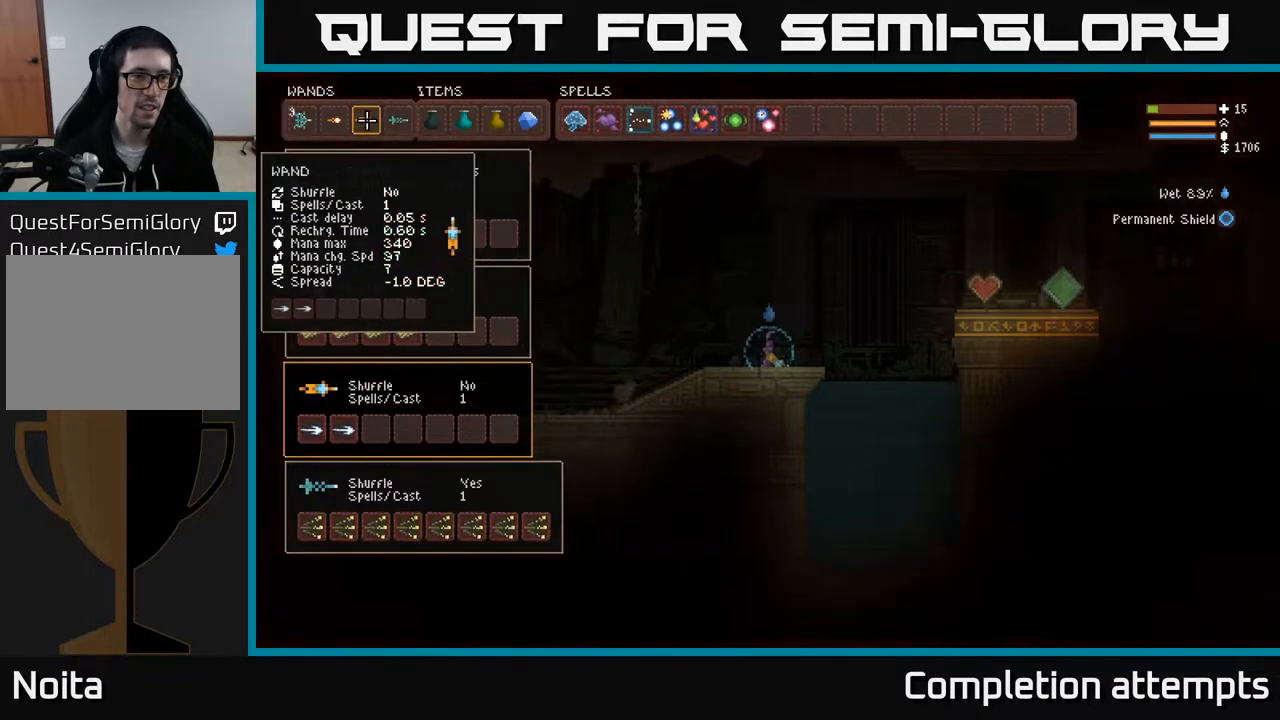
{"buttons": [], "left_stick": "center", "right_stick": "center", "events": [[100, "DPAD_DOWN", "down"], [200, "DPAD_DOWN", "up"], [450, "B", "down"], [500, "B", "up"]]}
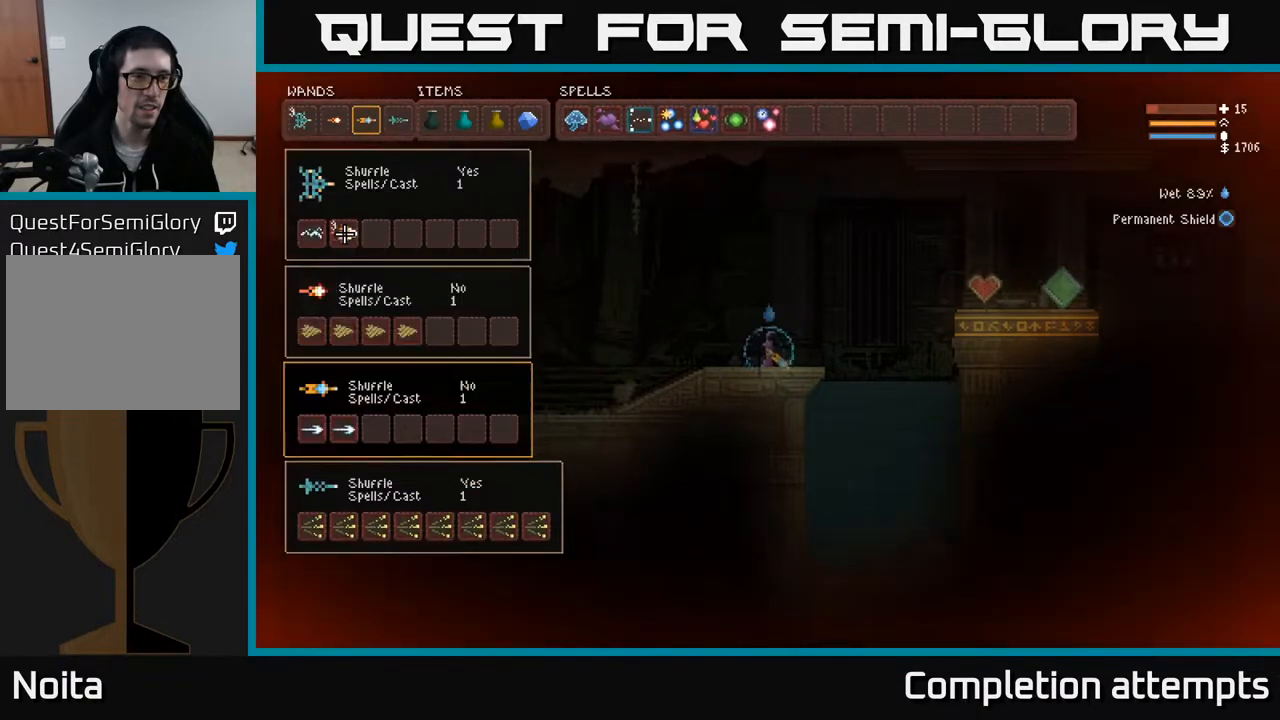
{"buttons": ["DPAD_RIGHT"], "left_stick": "center", "right_stick": "center", "events": [[33, "DPAD_UP", "down"], [133, "DPAD_UP", "up"], [200, "DPAD_RIGHT", "down"]]}
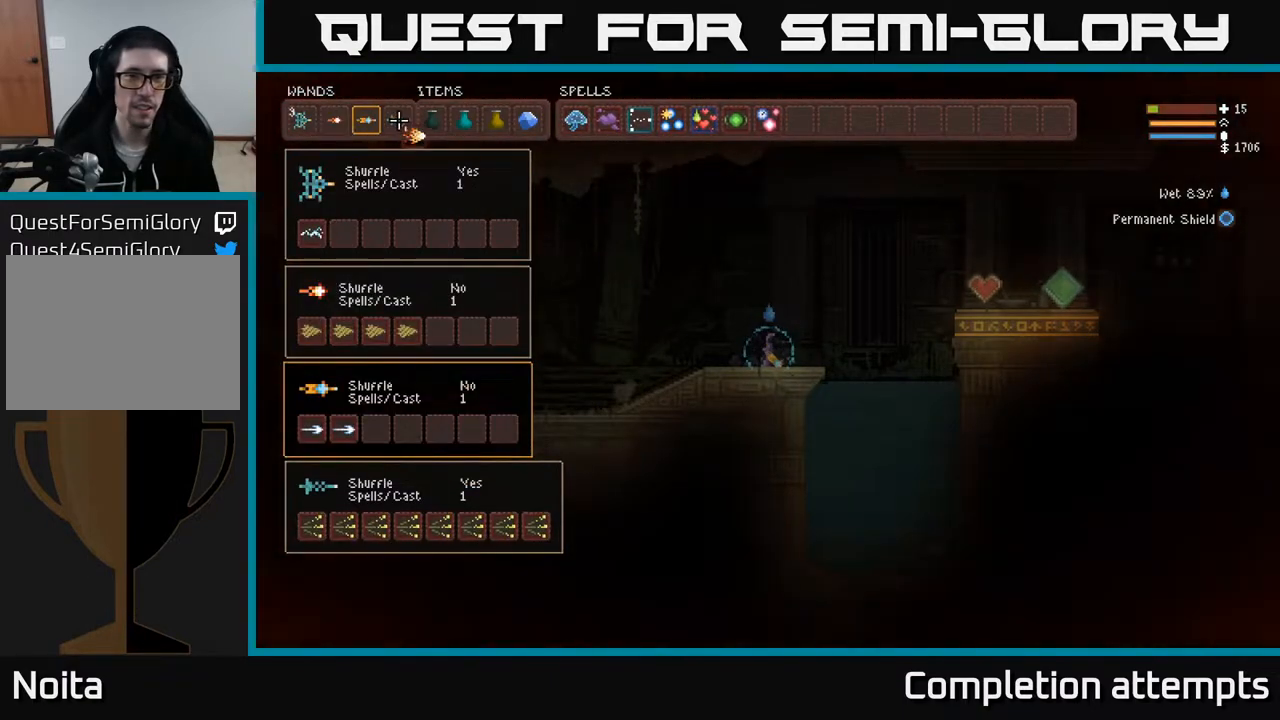
{"buttons": [], "left_stick": "center", "right_stick": "center", "events": [[400, "DPAD_RIGHT", "up"]]}
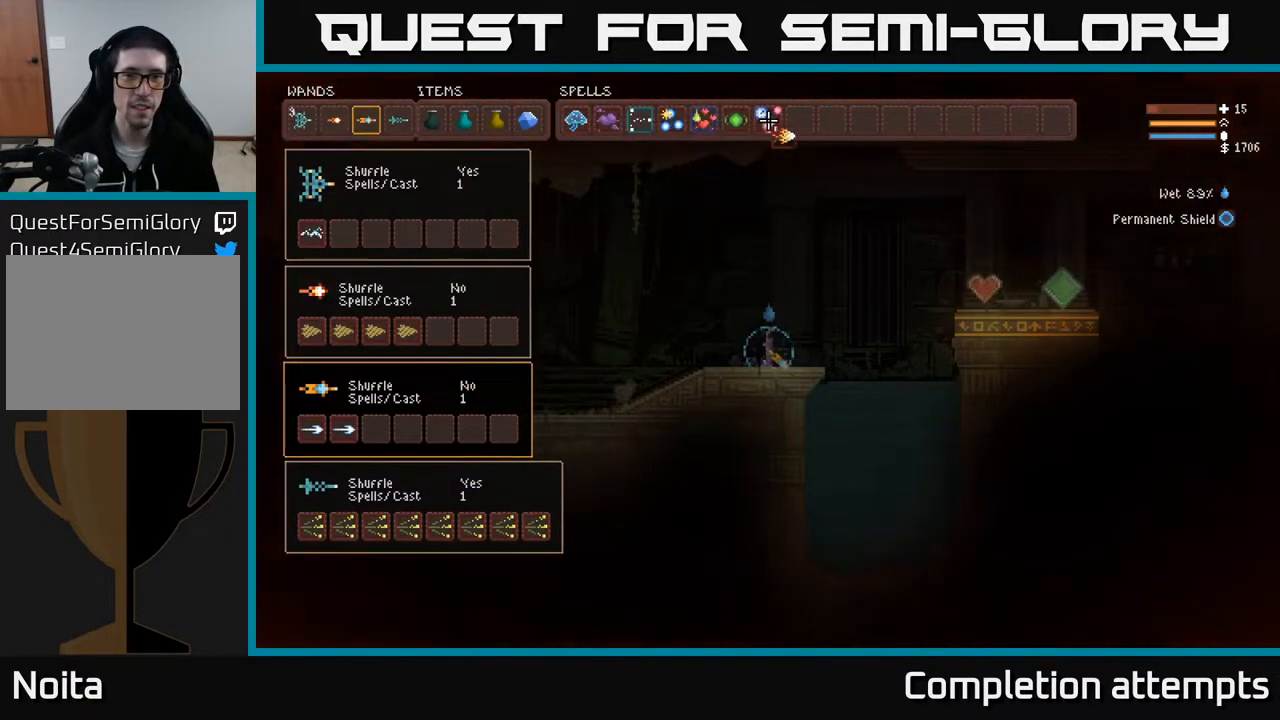
{"buttons": [], "left_stick": "center", "right_stick": "center", "events": [[83, "DPAD_RIGHT", "down"], [183, "DPAD_RIGHT", "up"], [200, "B", "down"], [283, "B", "up"], [350, "DPAD_LEFT", "down"], [483, "DPAD_LEFT", "up"]]}
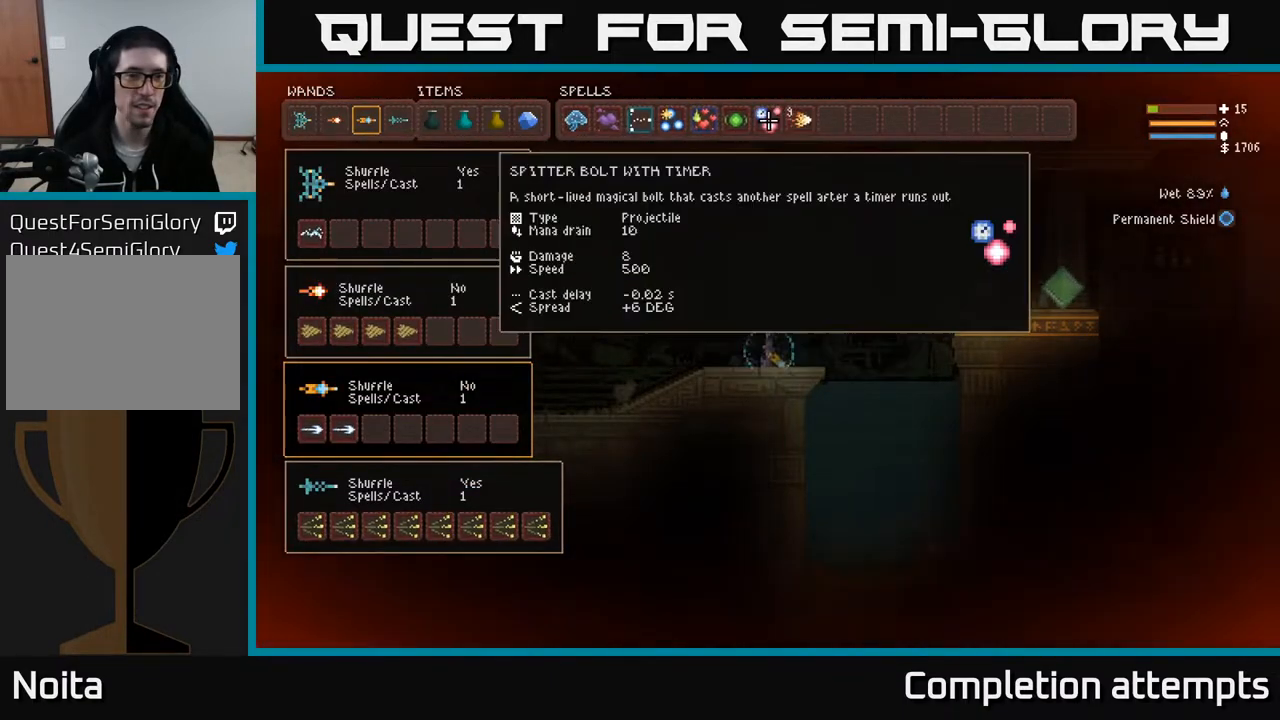
{"buttons": [], "left_stick": "center", "right_stick": "center", "events": [[67, "DPAD_LEFT", "down"], [167, "DPAD_LEFT", "up"], [317, "DPAD_DOWN", "down"], [417, "DPAD_DOWN", "up"]]}
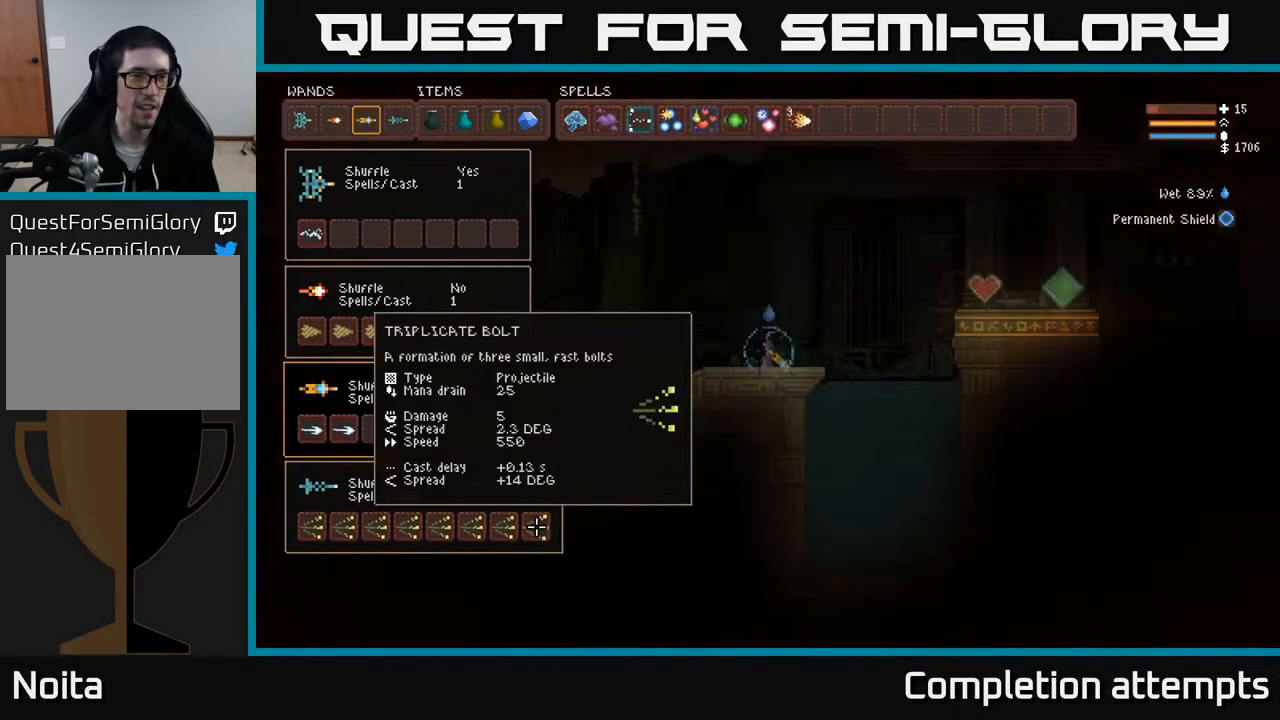
{"buttons": ["DPAD_LEFT"], "left_stick": "center", "right_stick": "center", "events": [[17, "DPAD_LEFT", "down"]]}
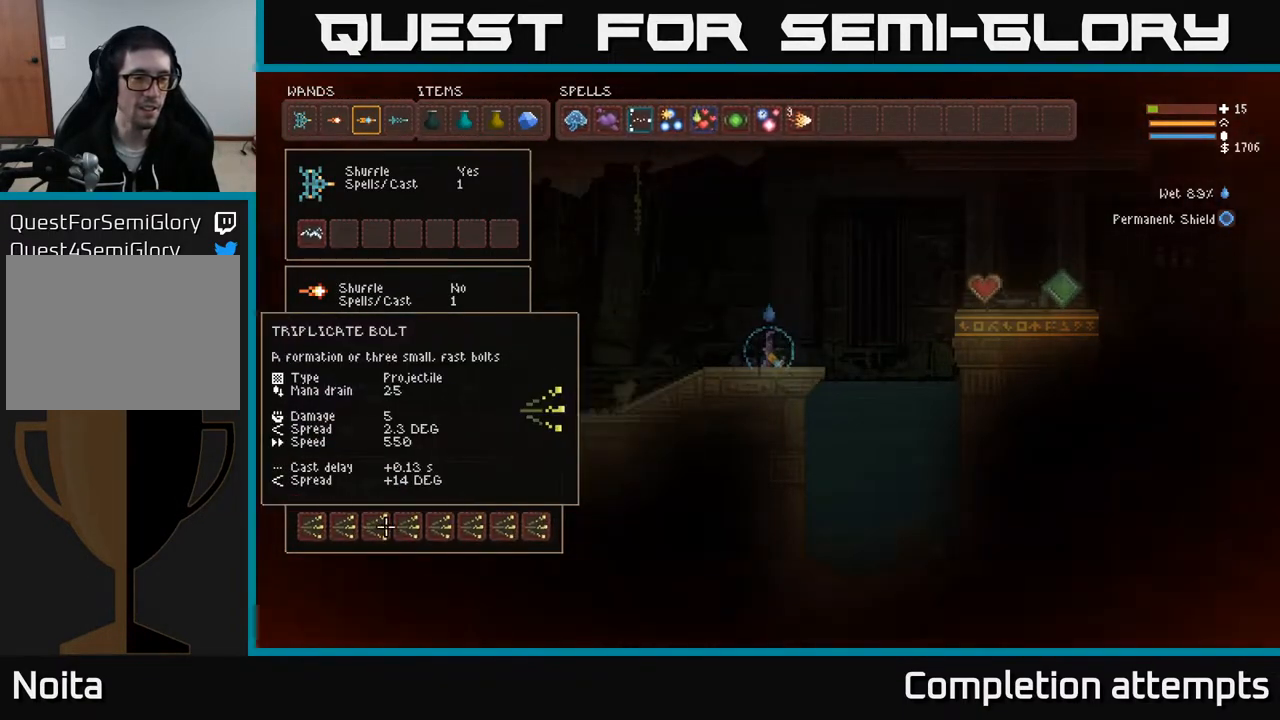
{"buttons": ["DPAD_UP"], "left_stick": "center", "right_stick": "center", "events": [[67, "DPAD_LEFT", "up"], [100, "DPAD_UP", "down"]]}
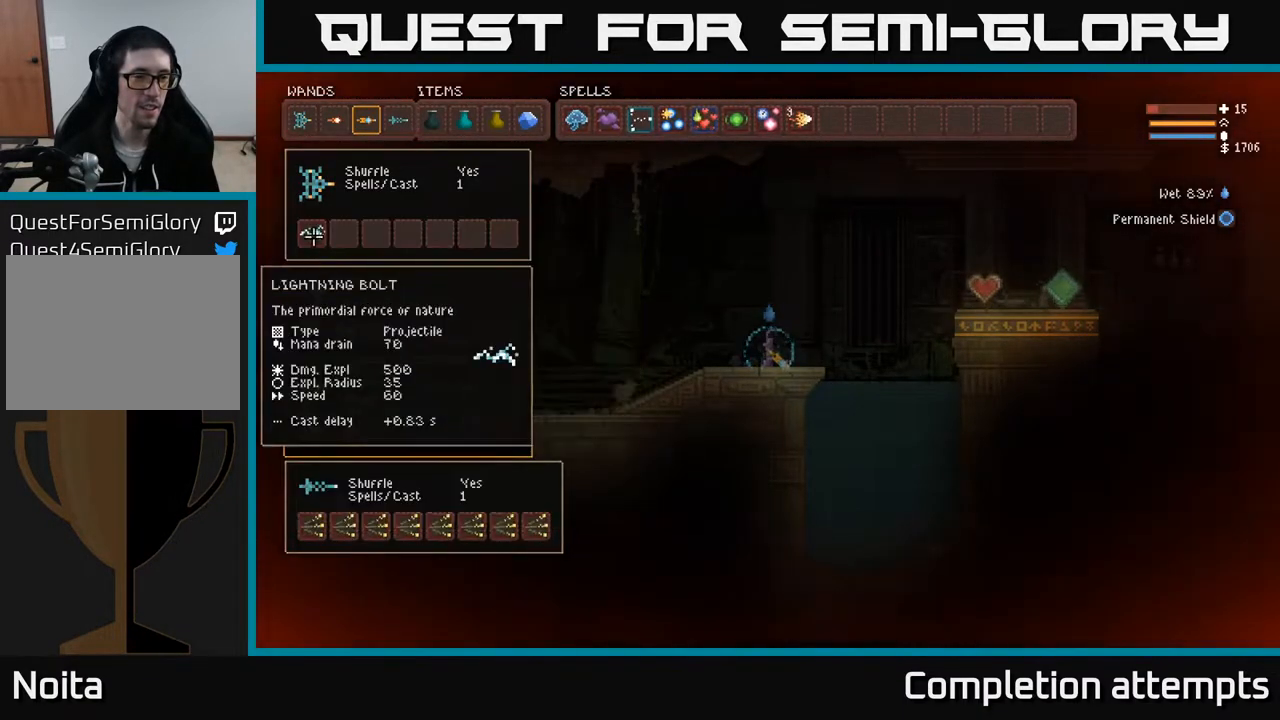
{"buttons": [], "left_stick": "center", "right_stick": "center", "events": [[50, "DPAD_UP", "up"]]}
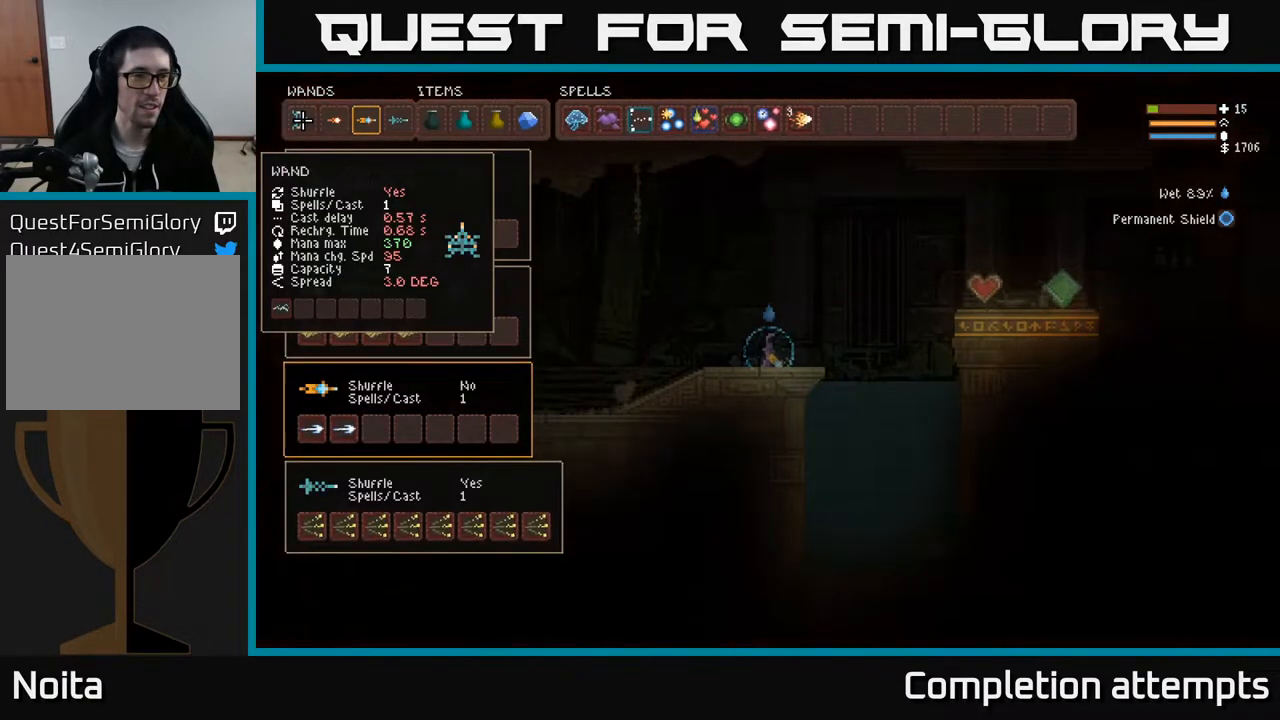
{"buttons": [], "left_stick": "center", "right_stick": "center", "events": []}
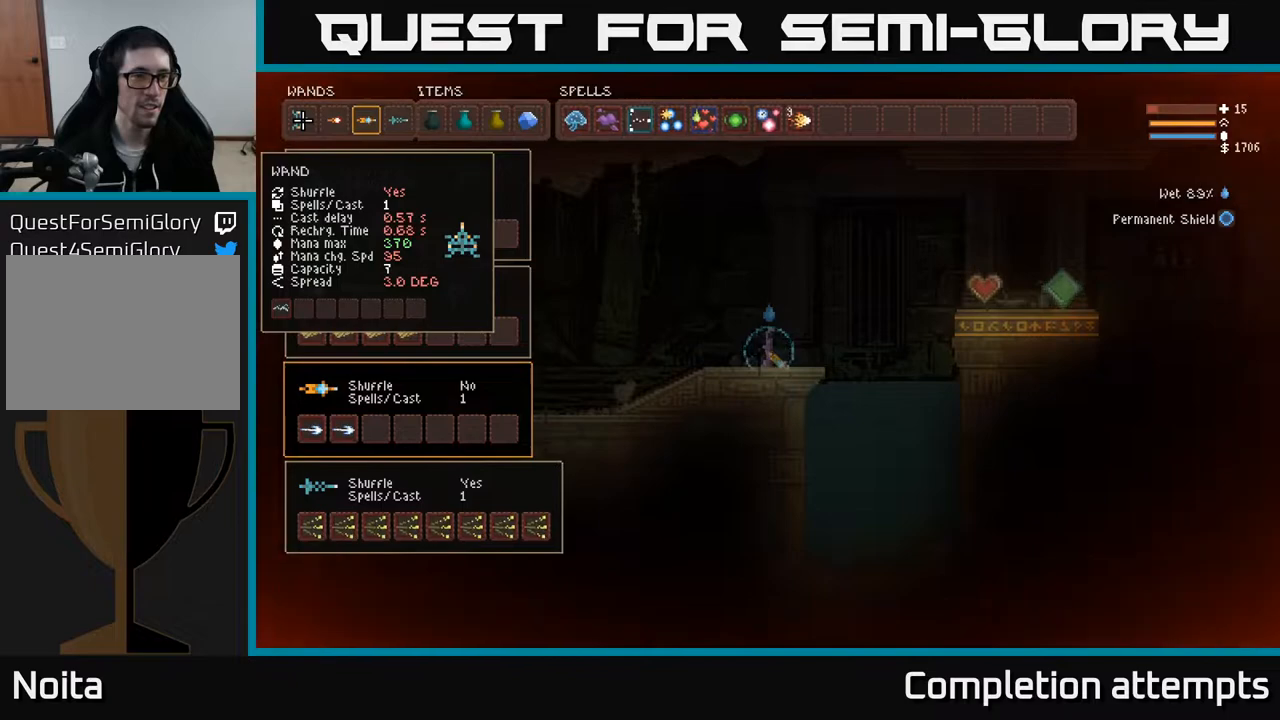
{"buttons": [], "left_stick": "center", "right_stick": "center", "events": []}
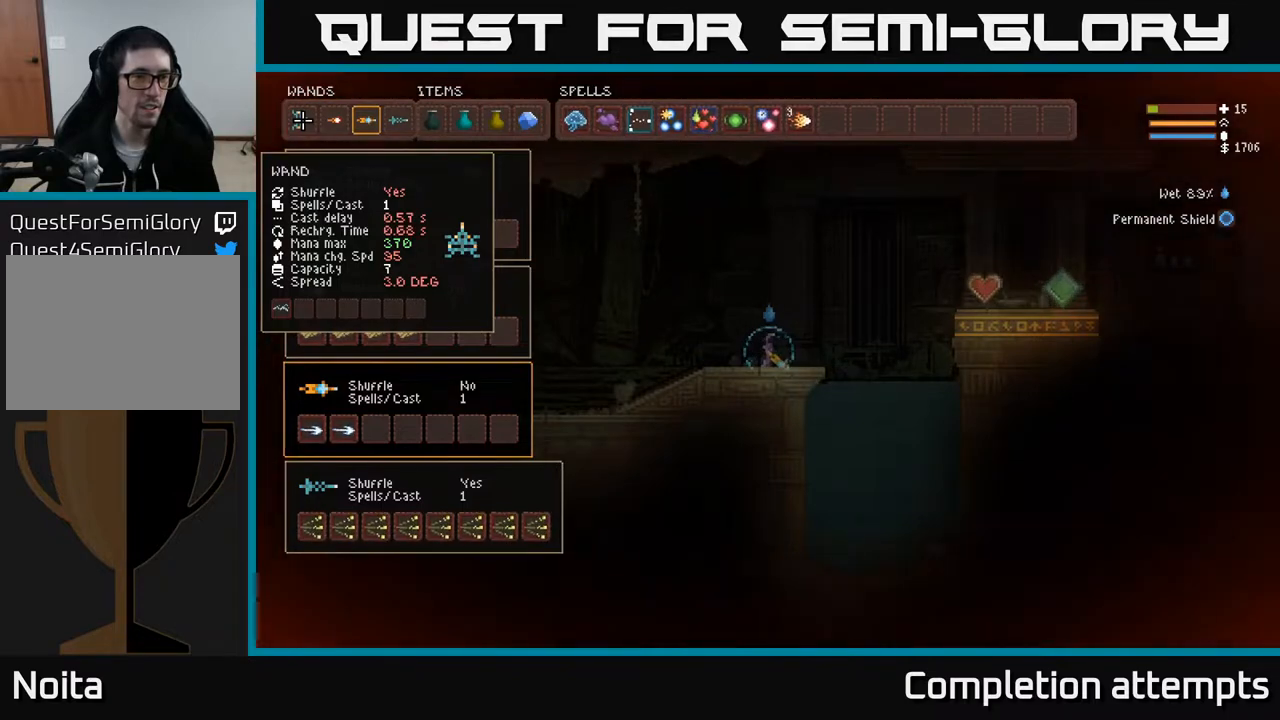
{"buttons": [], "left_stick": "center", "right_stick": "center", "events": []}
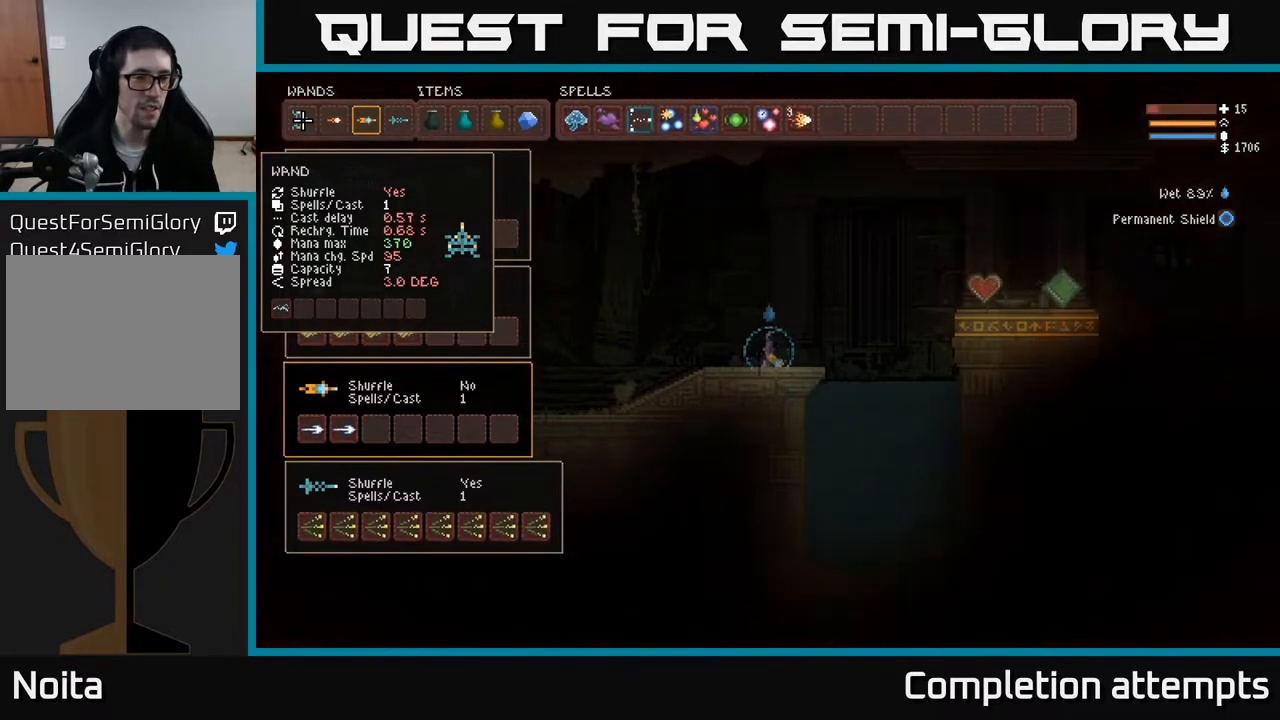
{"buttons": [], "left_stick": "center", "right_stick": "center", "events": [[117, "DPAD_RIGHT", "down"], [200, "DPAD_RIGHT", "up"]]}